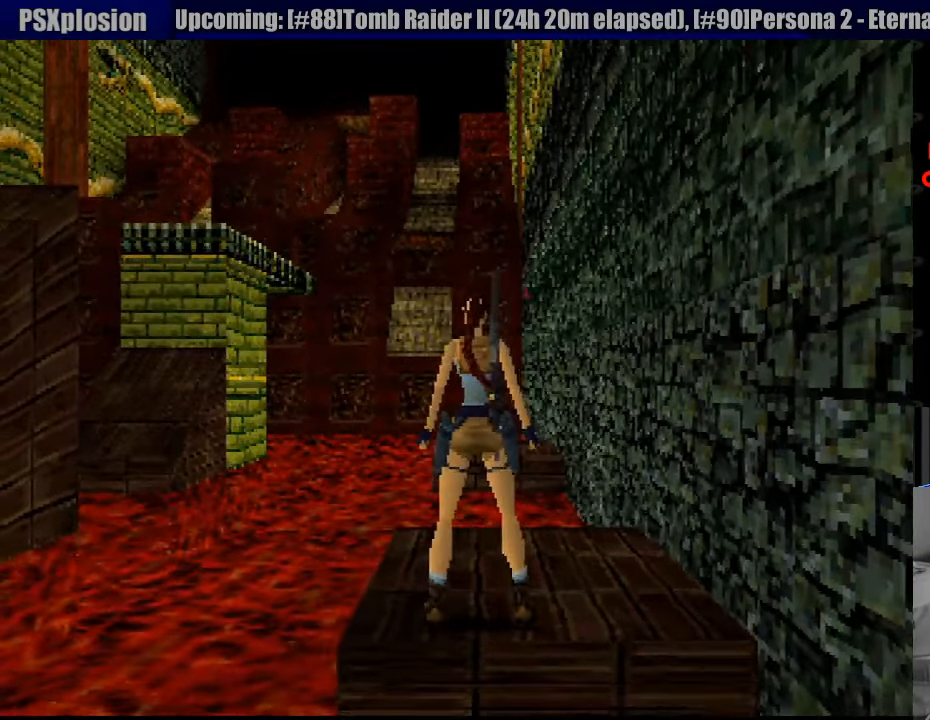
Gameplay with a controller (PlayStation layout); each line is a JSON object with the inputs held at the frame after it. "events" lists button and stick changes between this image and that frame as [ms after this image, input, new state], when the widget could be followed in between. Not read: L3 R3.
{"buttons": [], "events": [[50, "DPAD_DOWN", "up"], [183, "R1", "up"]]}
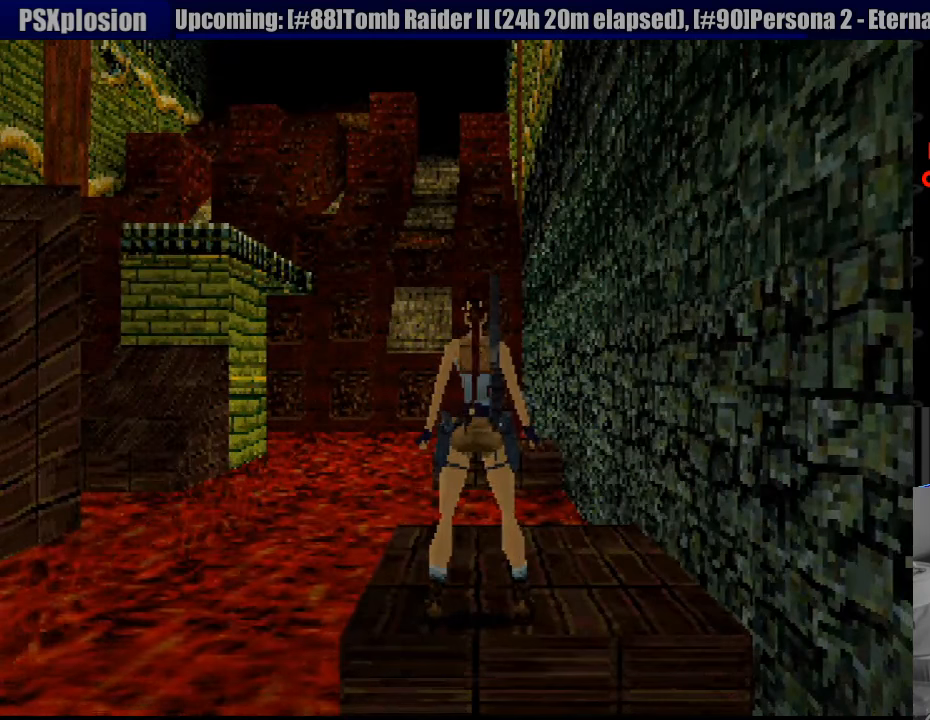
{"buttons": [], "events": [[133, "DPAD_RIGHT", "down"], [216, "DPAD_RIGHT", "up"]]}
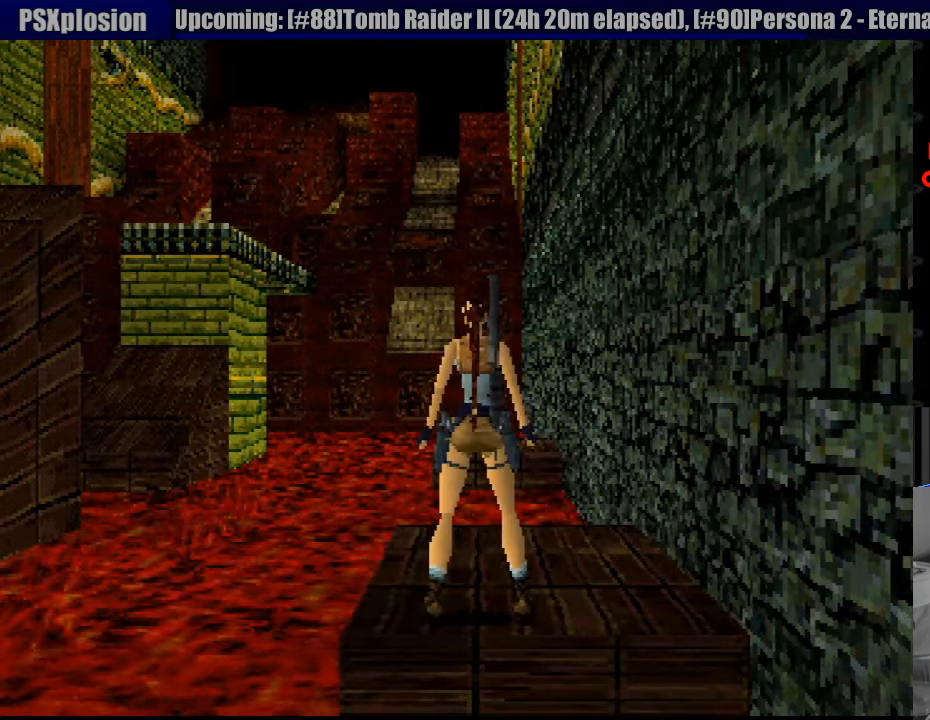
{"buttons": ["DPAD_UP"], "events": [[366, "DPAD_UP", "down"]]}
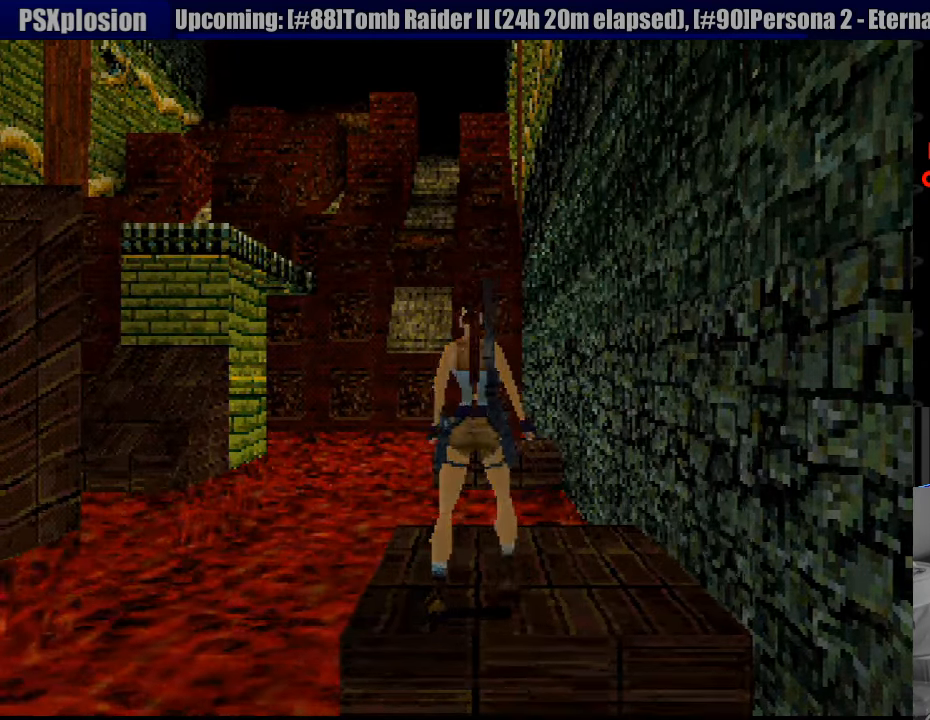
{"buttons": ["SQUARE", "DPAD_UP"], "events": [[366, "DPAD_RIGHT", "down"], [400, "SQUARE", "down"], [450, "DPAD_RIGHT", "up"]]}
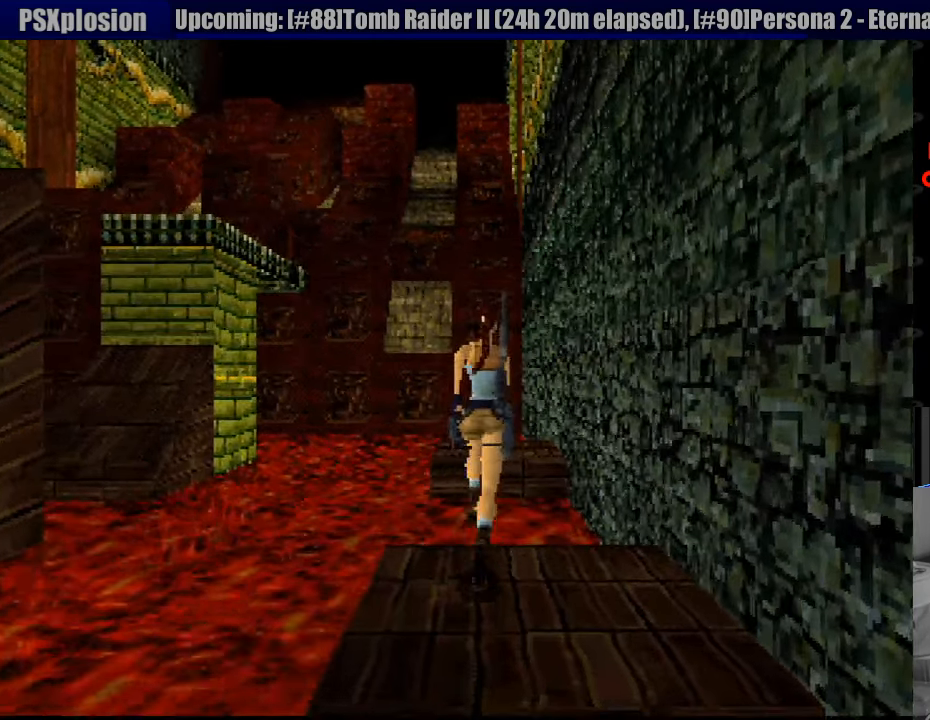
{"buttons": ["DPAD_UP"], "events": [[500, "SQUARE", "up"]]}
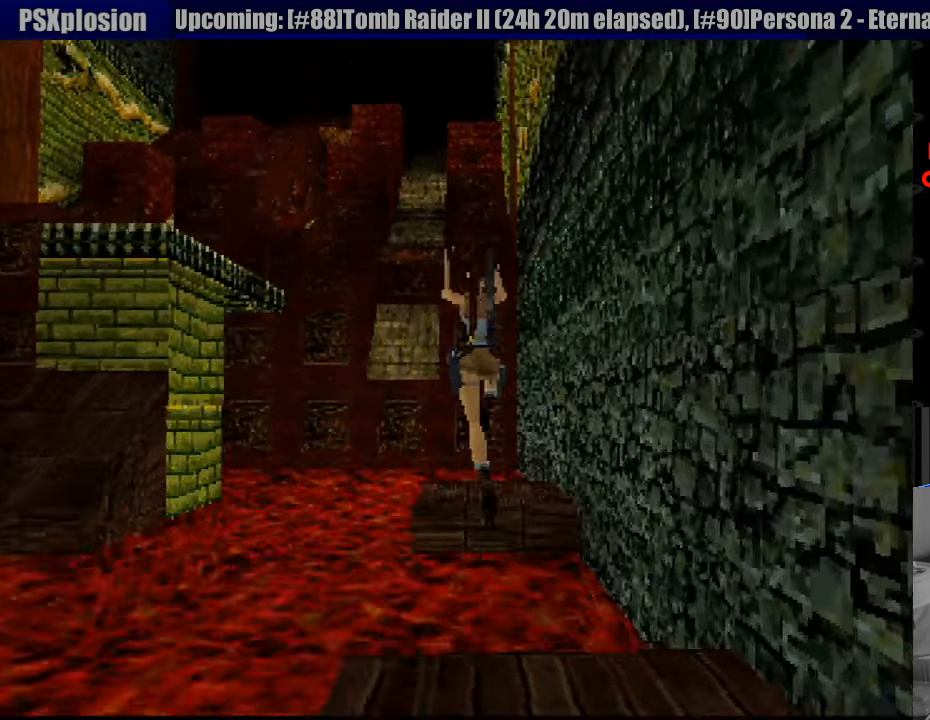
{"buttons": [], "events": [[16, "DPAD_LEFT", "down"], [116, "DPAD_LEFT", "up"], [183, "DPAD_UP", "up"]]}
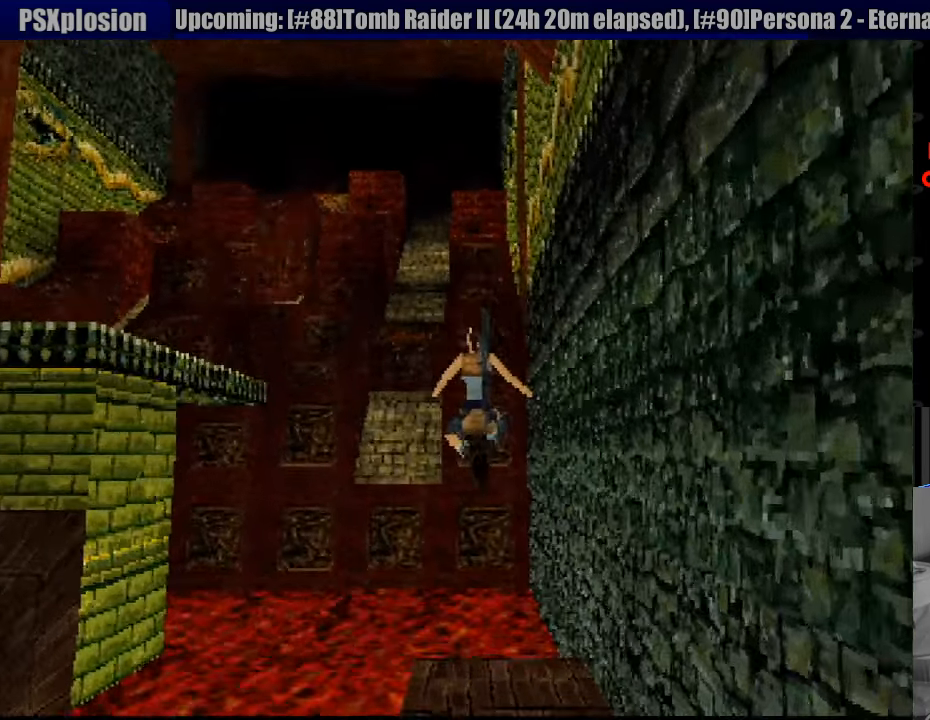
{"buttons": [], "events": []}
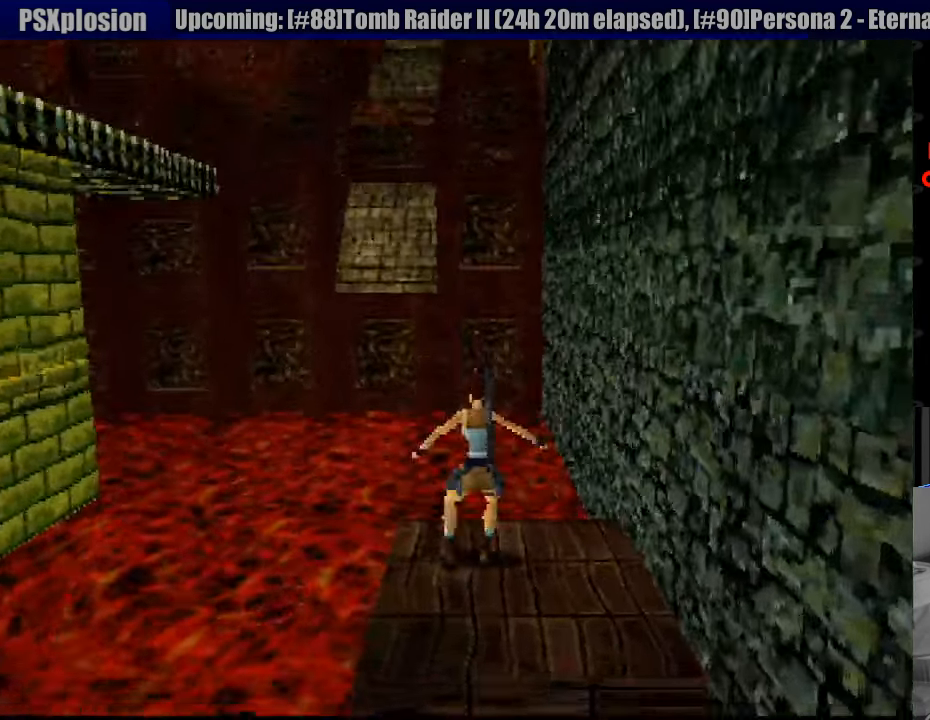
{"buttons": ["DPAD_LEFT"], "events": [[100, "DPAD_LEFT", "down"]]}
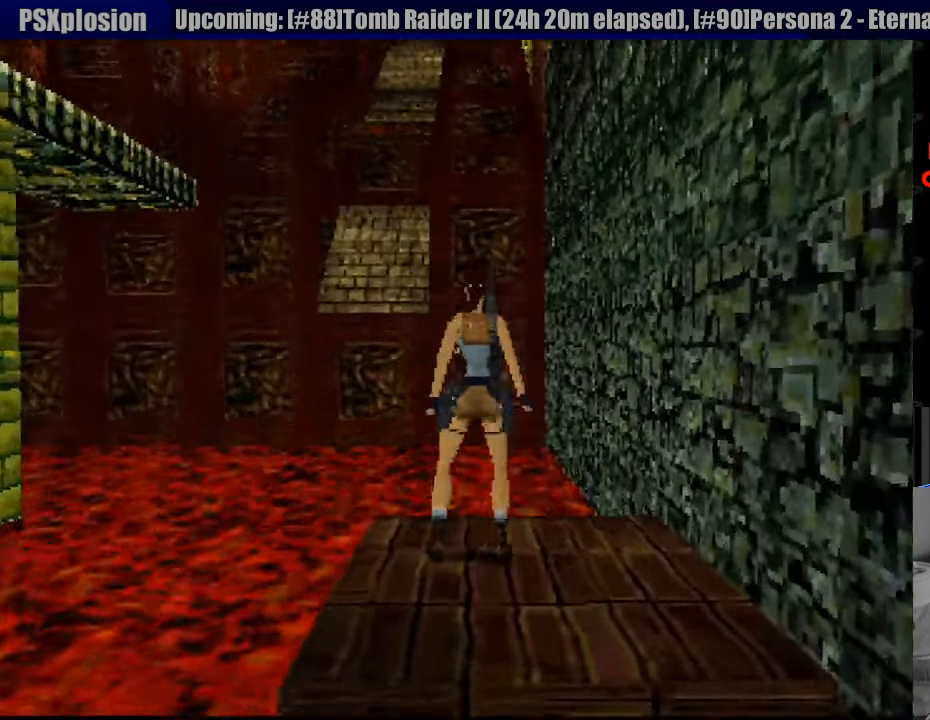
{"buttons": ["DPAD_LEFT"], "events": []}
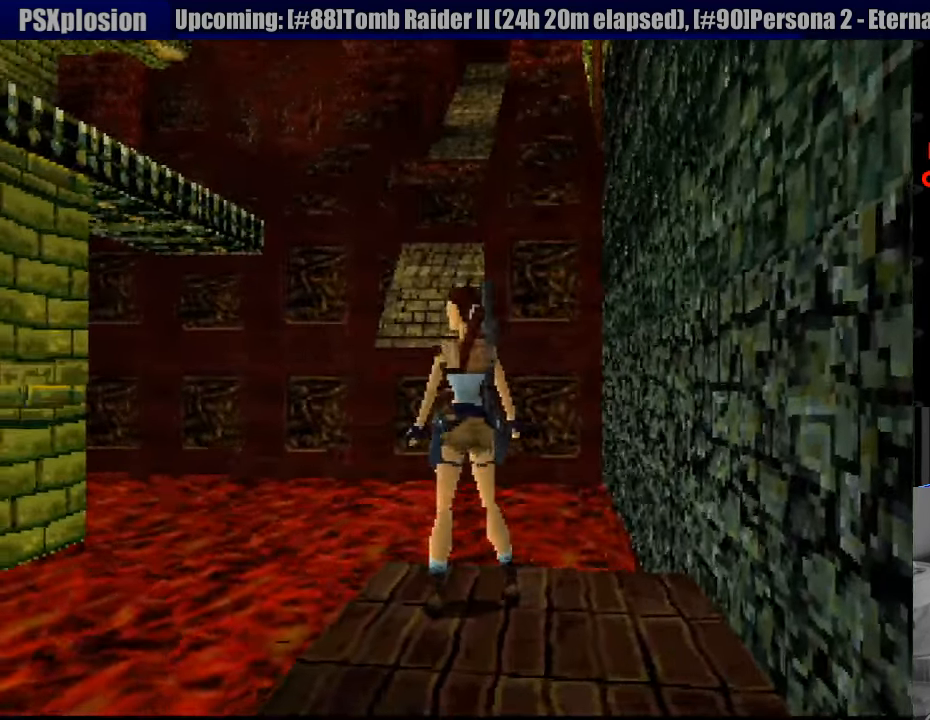
{"buttons": [], "events": [[366, "DPAD_LEFT", "up"]]}
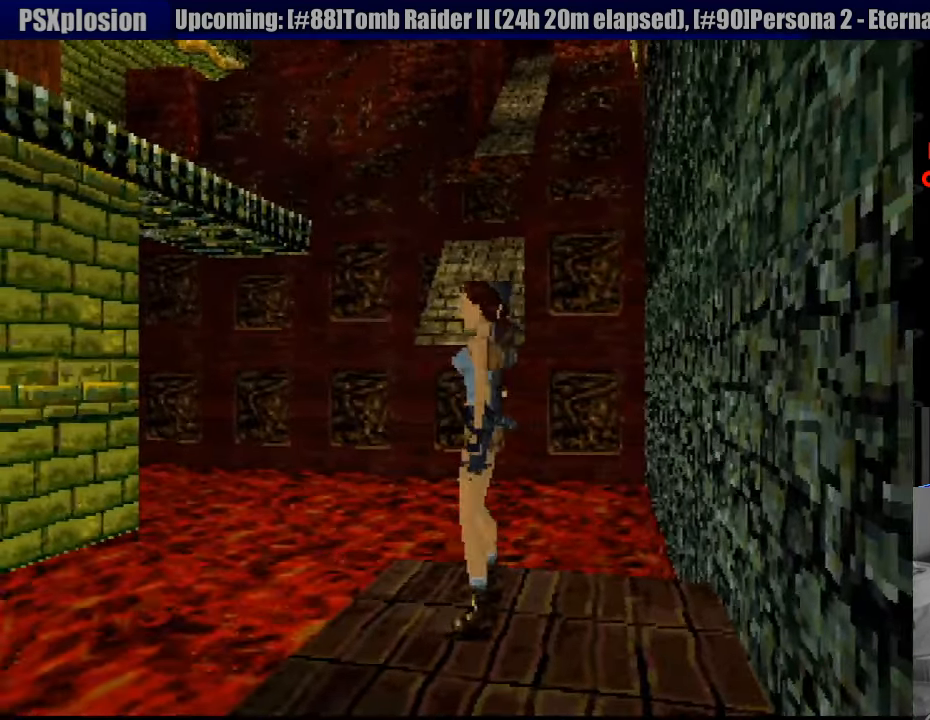
{"buttons": ["L1"], "events": [[150, "L1", "down"]]}
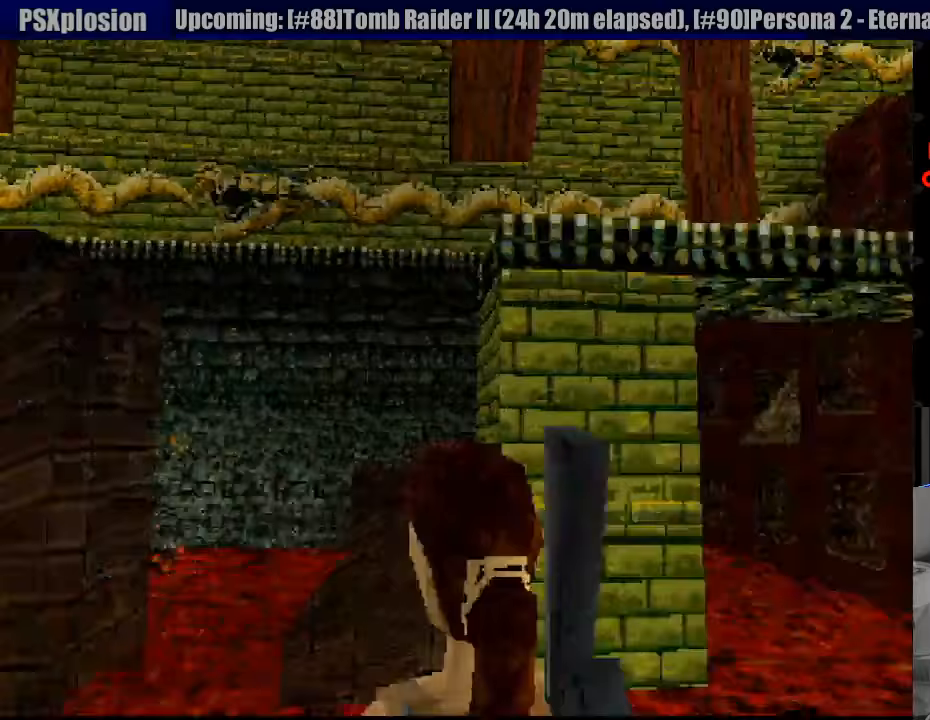
{"buttons": ["L1"], "events": [[167, "DPAD_LEFT", "down"], [267, "DPAD_LEFT", "up"]]}
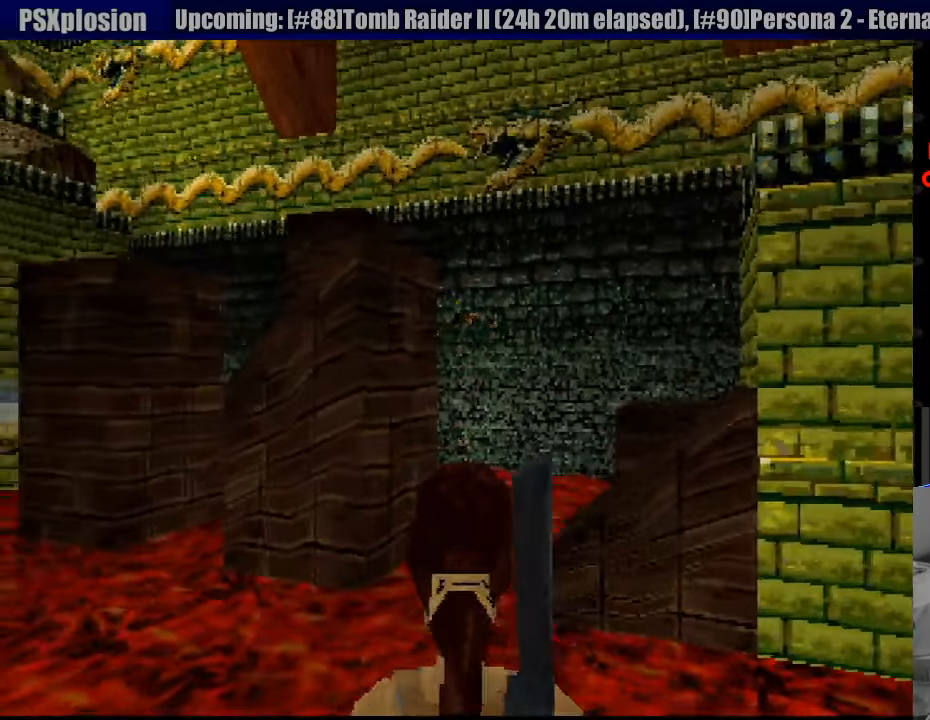
{"buttons": ["L1", "DPAD_UP"], "events": [[117, "DPAD_RIGHT", "down"], [267, "DPAD_RIGHT", "up"], [400, "DPAD_UP", "down"]]}
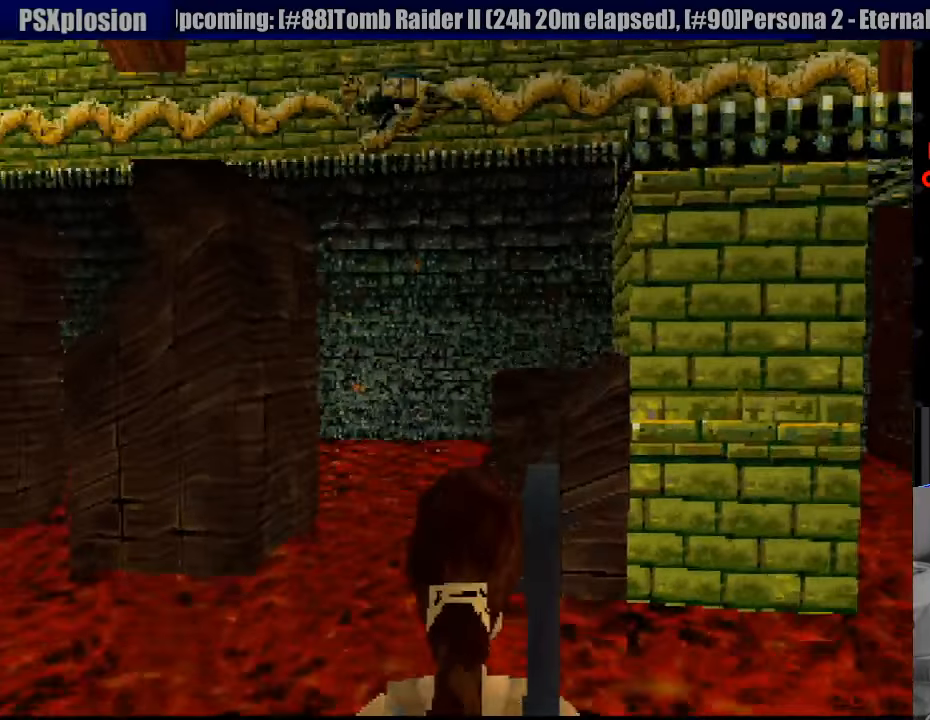
{"buttons": [], "events": [[100, "DPAD_UP", "up"], [350, "L1", "up"]]}
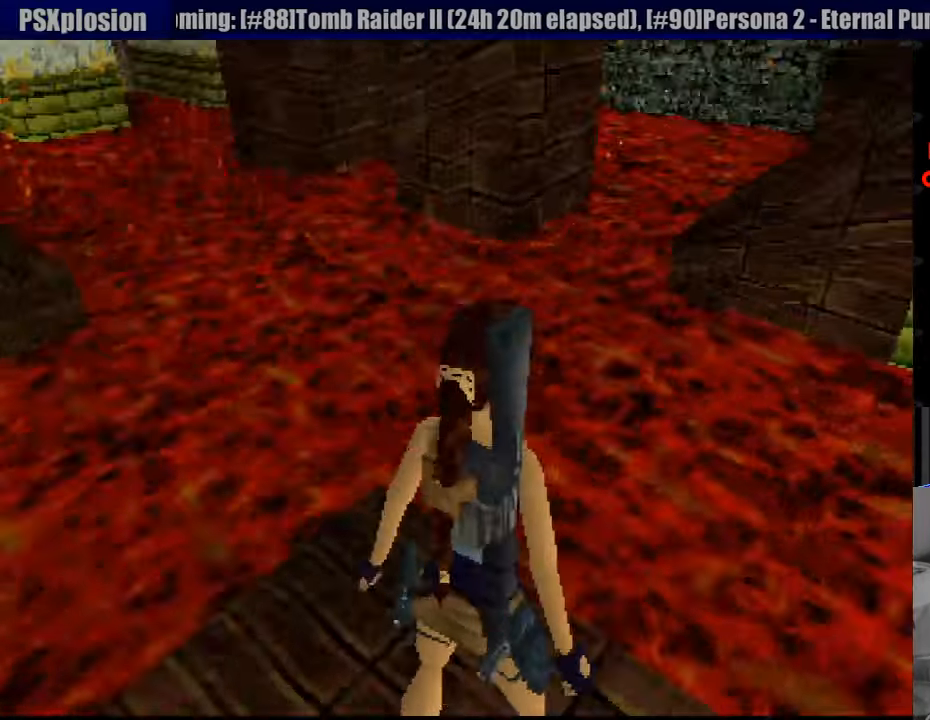
{"buttons": [], "events": []}
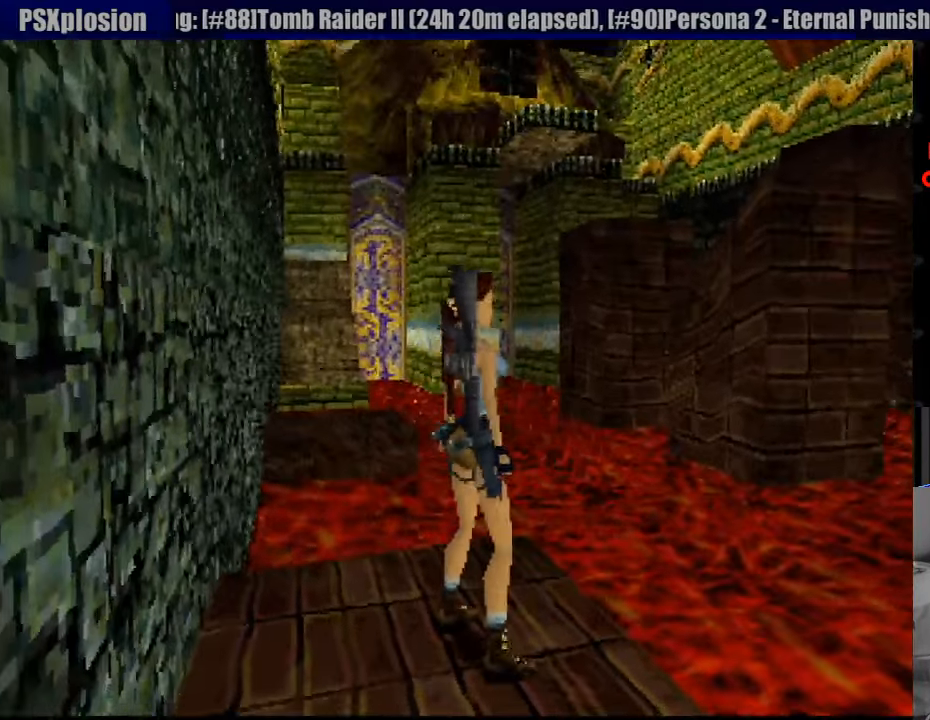
{"buttons": [], "events": [[233, "DPAD_DOWN", "down"], [383, "DPAD_DOWN", "up"]]}
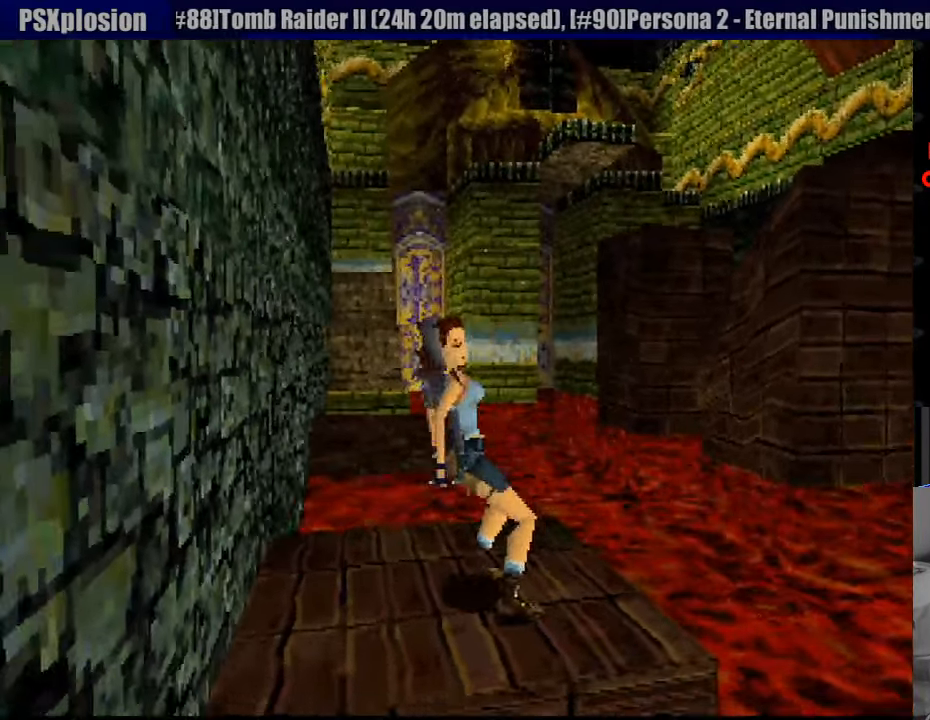
{"buttons": [], "events": []}
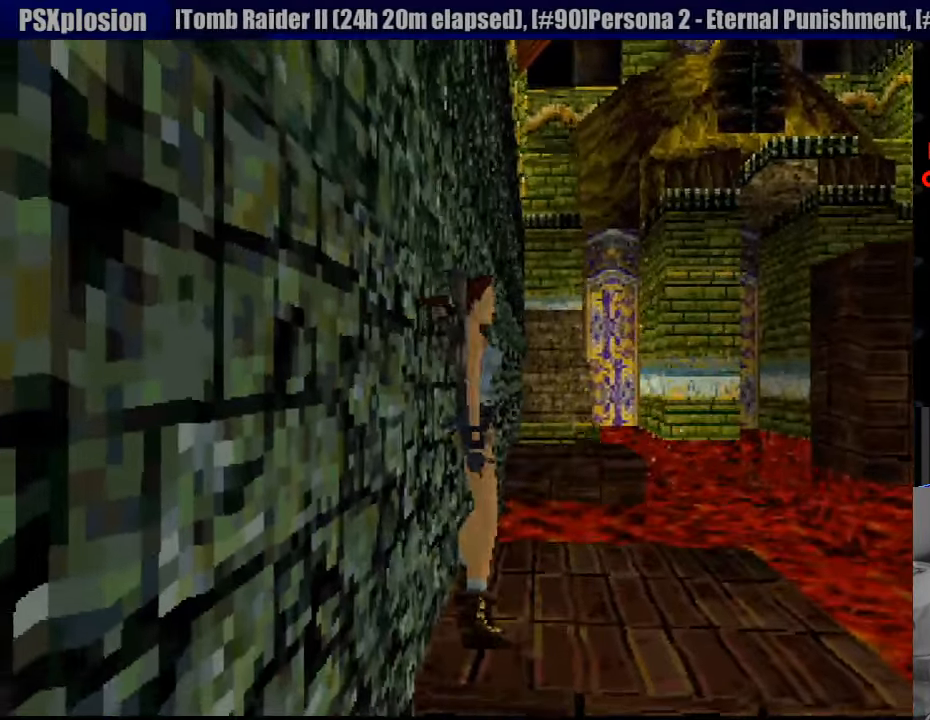
{"buttons": [], "events": [[167, "DPAD_RIGHT", "down"], [333, "DPAD_RIGHT", "up"]]}
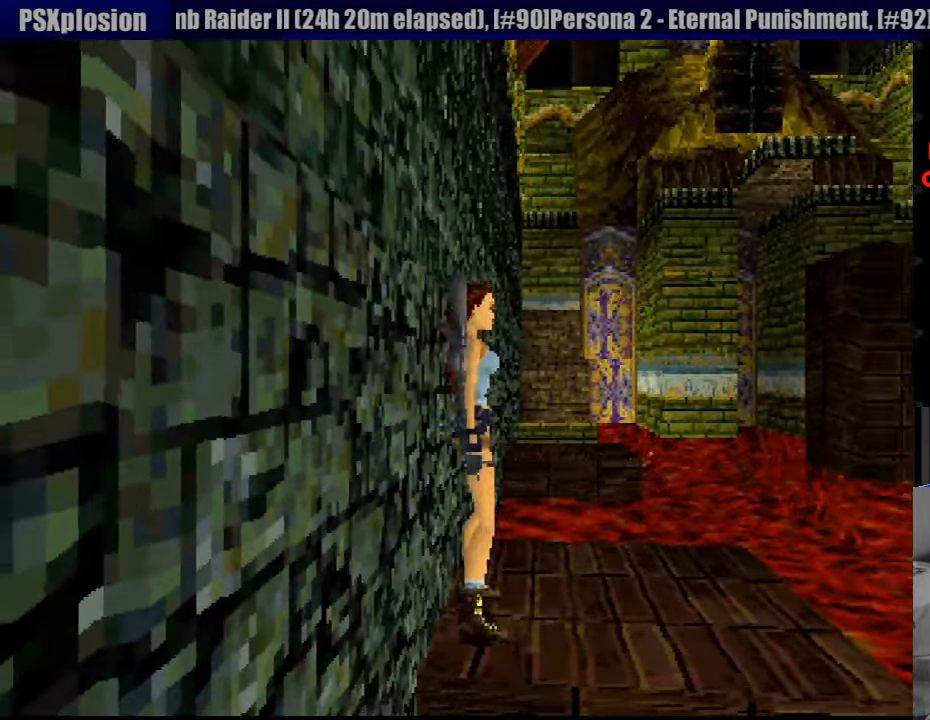
{"buttons": [], "events": []}
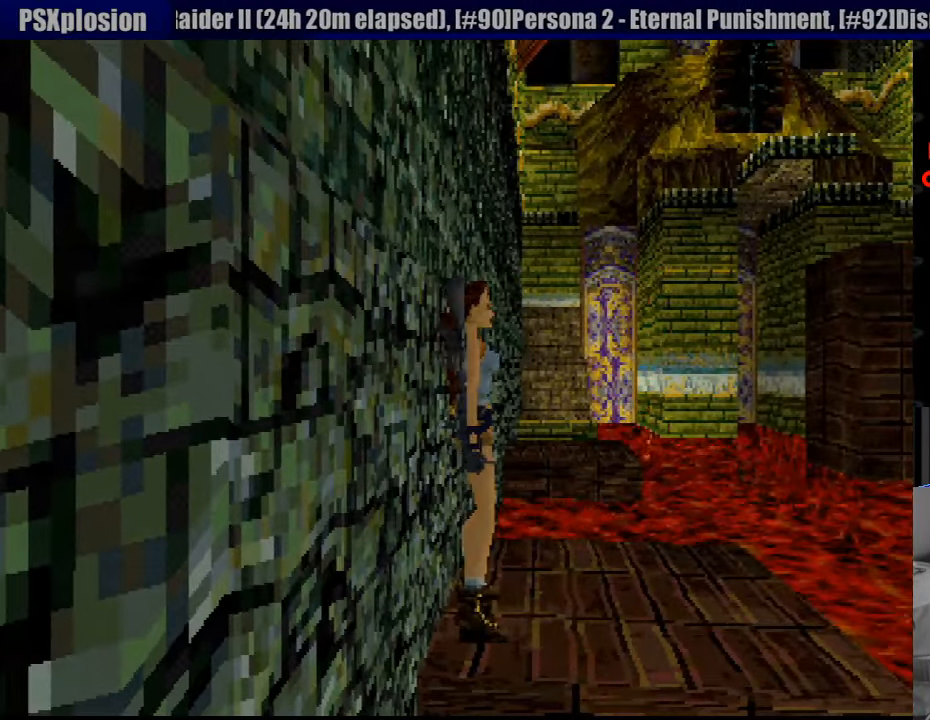
{"buttons": ["DPAD_UP"], "events": [[417, "DPAD_UP", "down"]]}
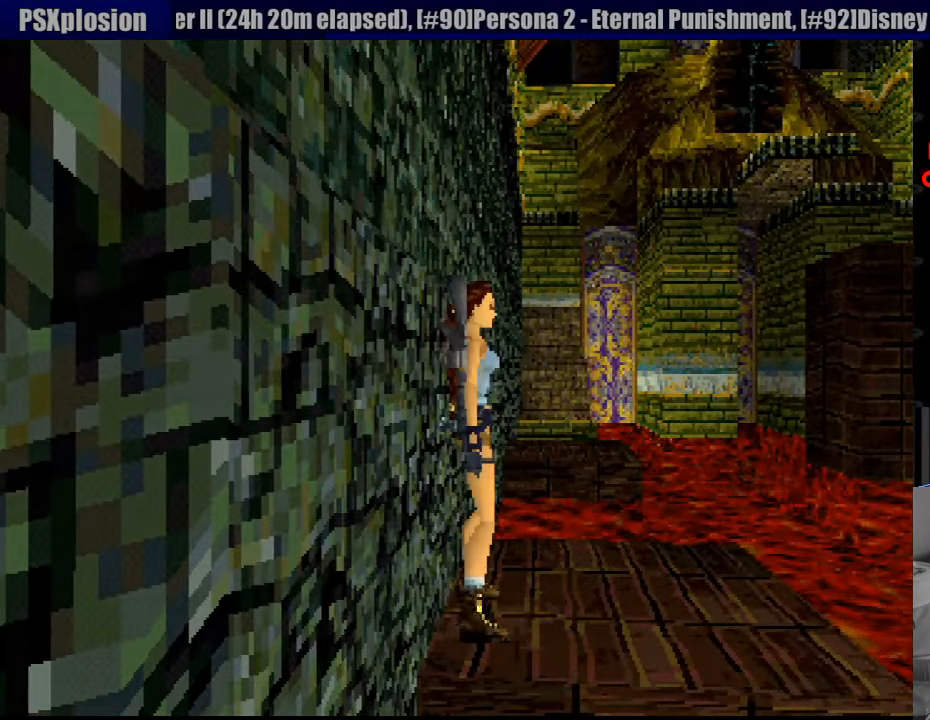
{"buttons": ["SQUARE", "DPAD_UP"], "events": [[317, "SQUARE", "down"]]}
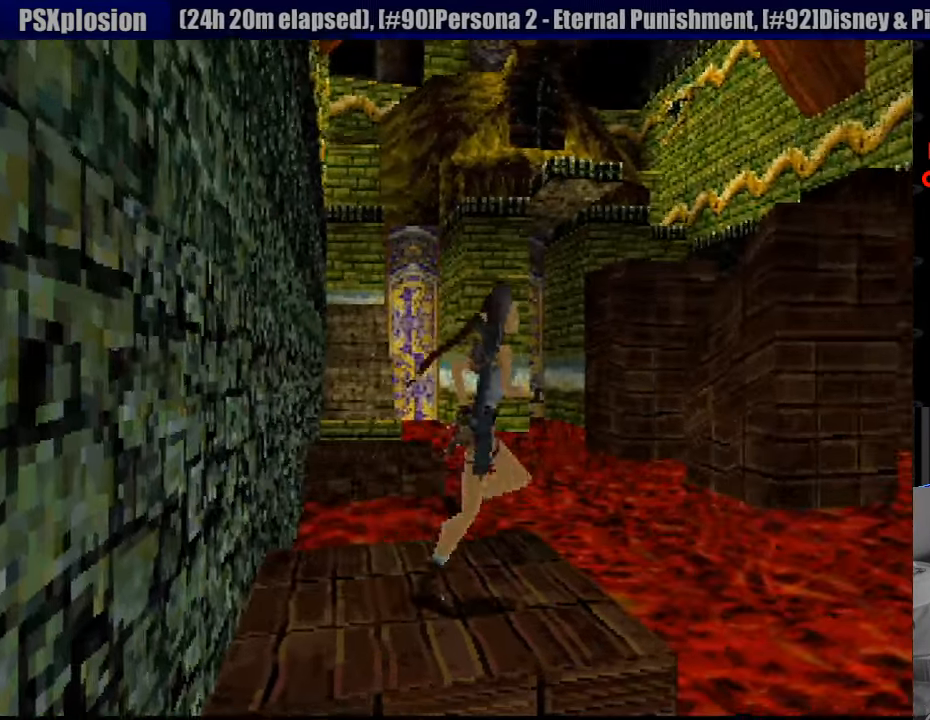
{"buttons": ["SQUARE", "DPAD_UP"], "events": []}
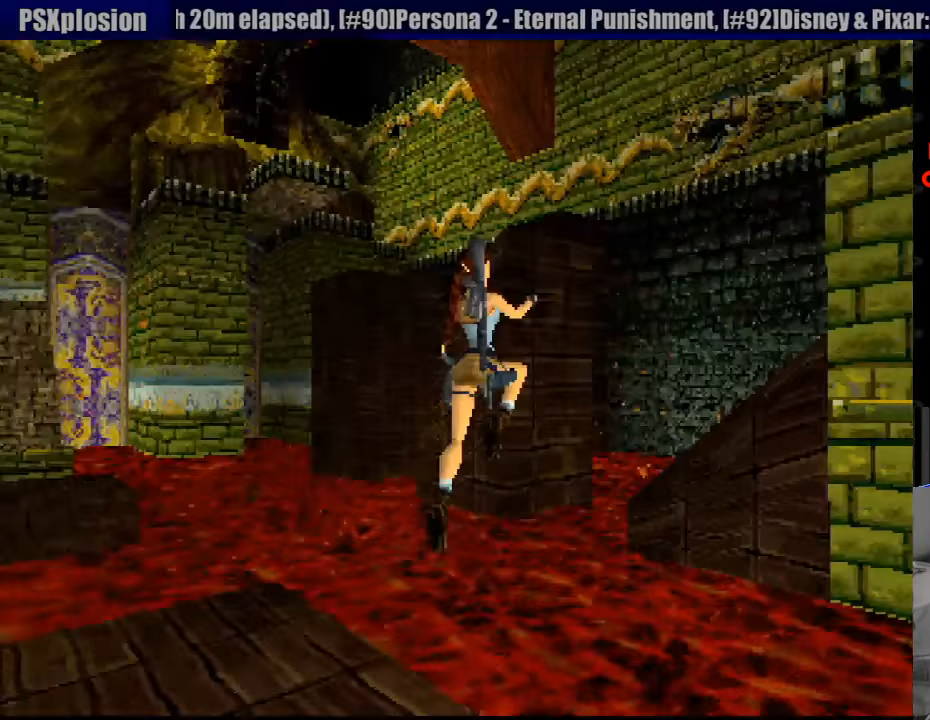
{"buttons": ["SQUARE", "DPAD_UP"], "events": []}
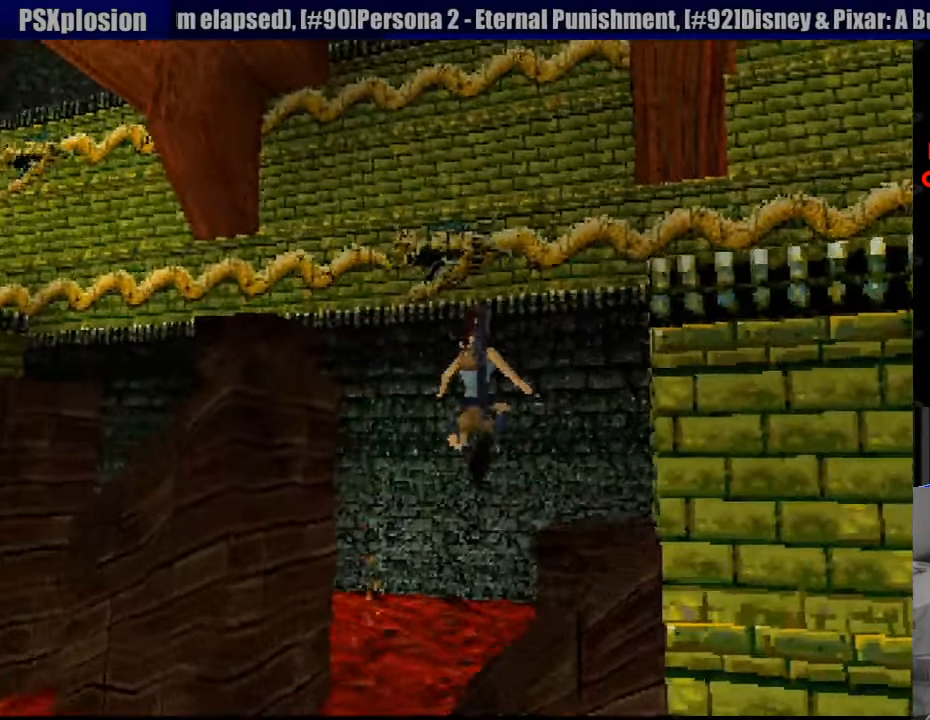
{"buttons": ["SQUARE"], "events": [[67, "DPAD_UP", "up"], [67, "SQUARE", "up"], [183, "DPAD_RIGHT", "down"], [233, "DPAD_UP", "down"], [250, "DPAD_UP", "up"], [367, "SQUARE", "down"], [433, "DPAD_RIGHT", "up"]]}
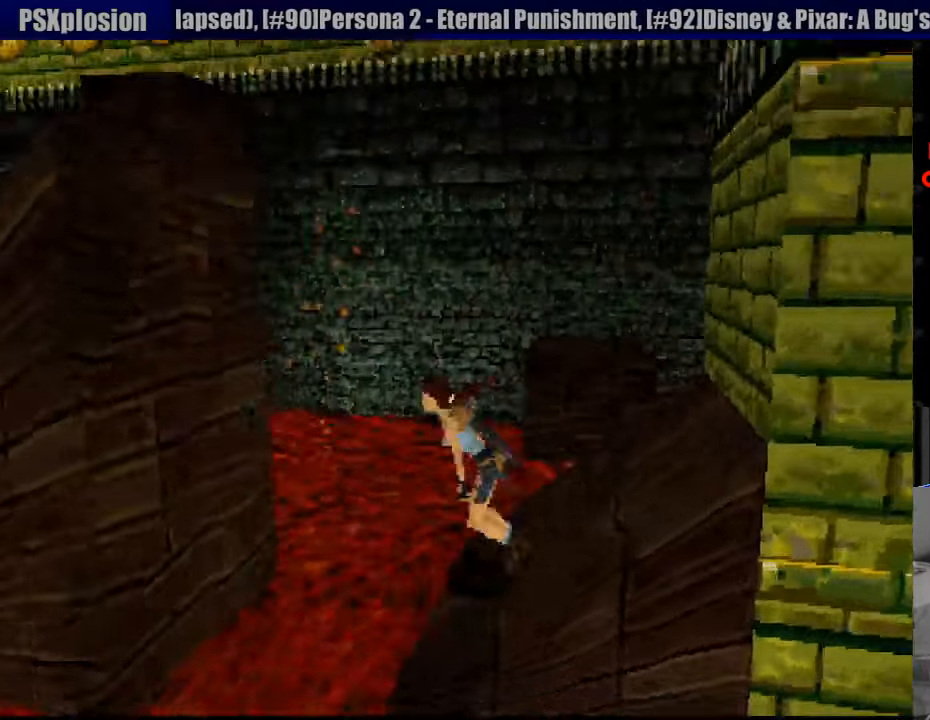
{"buttons": ["CROSS", "CIRCLE", "DPAD_UP"], "events": [[17, "DPAD_LEFT", "down"], [300, "DPAD_UP", "down"], [350, "DPAD_LEFT", "up"], [367, "DPAD_UP", "up"], [417, "DPAD_UP", "down"], [417, "SQUARE", "up"], [450, "CIRCLE", "down"], [500, "CROSS", "down"]]}